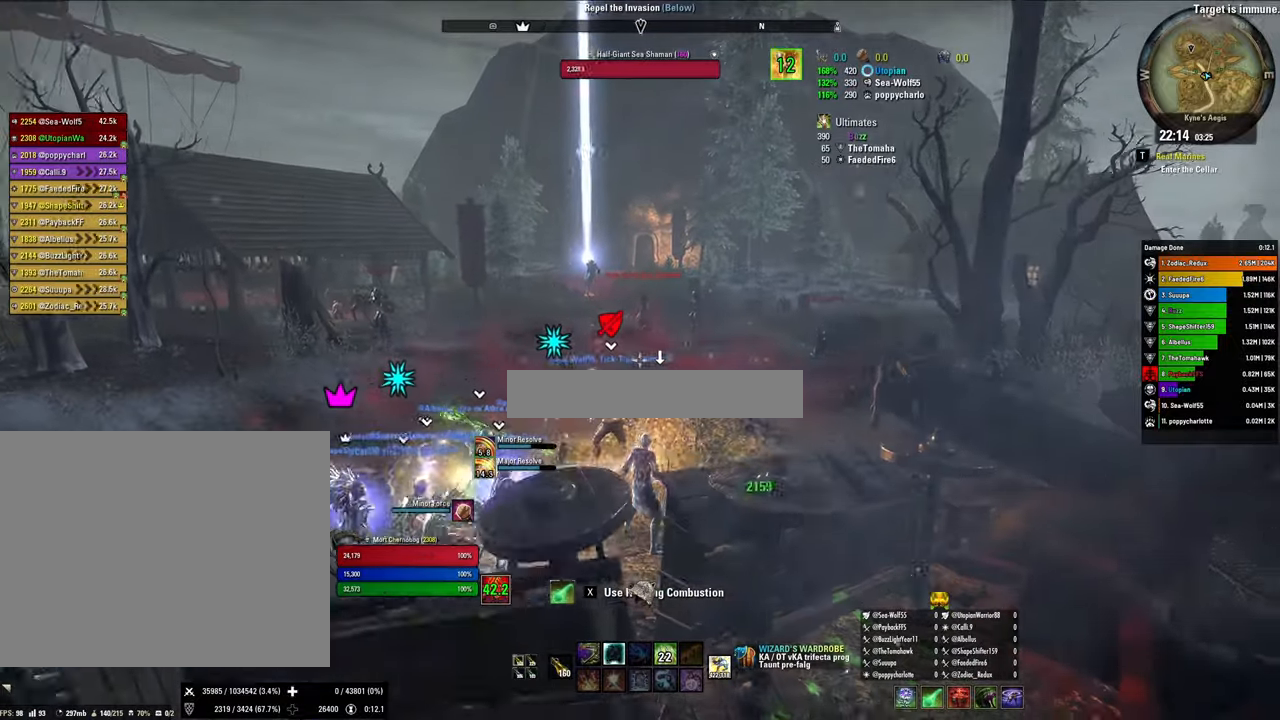
Gameplay with keyboard and mouse; each line is a JSON object with the keys and mouse buttons held at the frame after it. "events" lists presses ("down") and releases ("up") of "1", "2", "3", "4", "5", "a", "alt", "b", "c", "ctrl", "d", "e", "f", "g", "q", "r", "s", "shift", "space", "t", "tab", "tilde", "v", "w", "x", "z", "mouse_left", "mouse_wheel", "mouse_right", "mouse_mb4" and "mouse_mb5" between this image and that frame as [ms after this image, input, new state], when the widget could be followed in between. "mouse_left", "mouse_wheel", "mouse_right", "mouse_mb4", "mouse_mb5" = the "left", "wheel", "right", "mb4", "mb5" buttons of the "mouse" list. No other keys are recorded. "wheel" means that the mouse wheel is clicked or scrolled. Mouse movement is not recorded.
{"keys": [], "mouse": [], "events": [[33, "a", "down"], [200, "a", "up"]]}
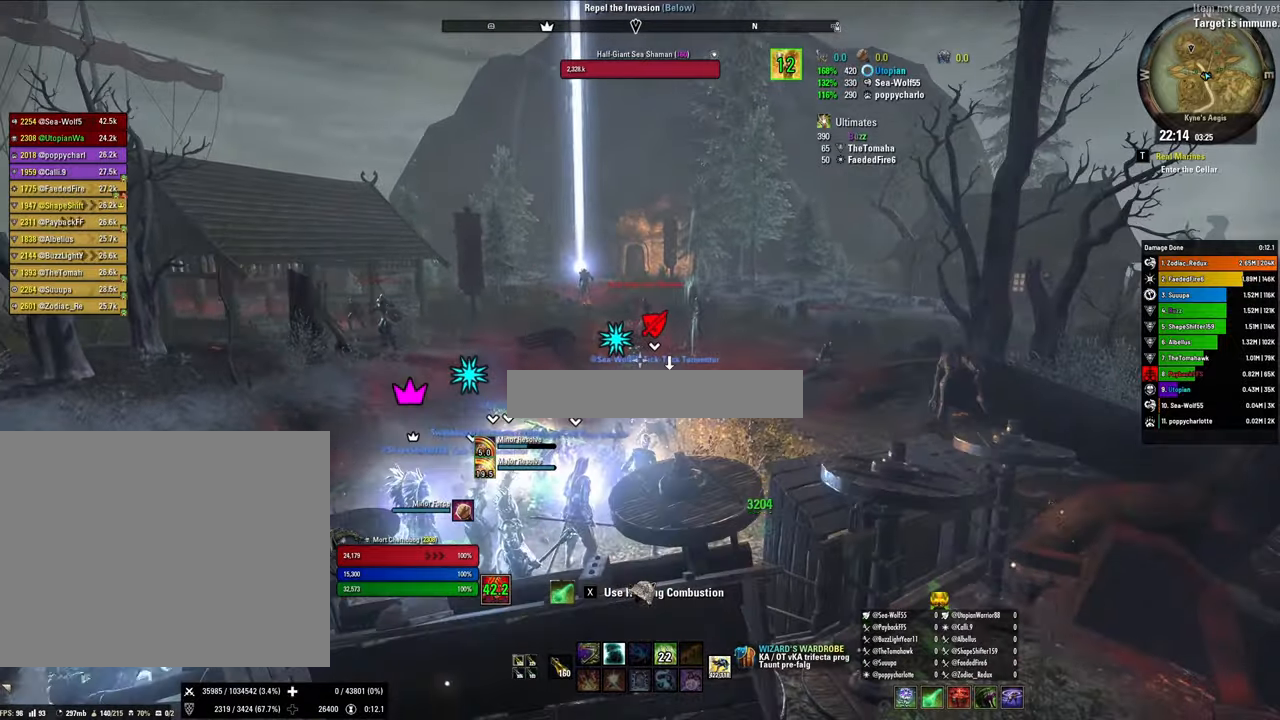
{"keys": [], "mouse": [], "events": [[266, "w", "down"], [400, "w", "up"]]}
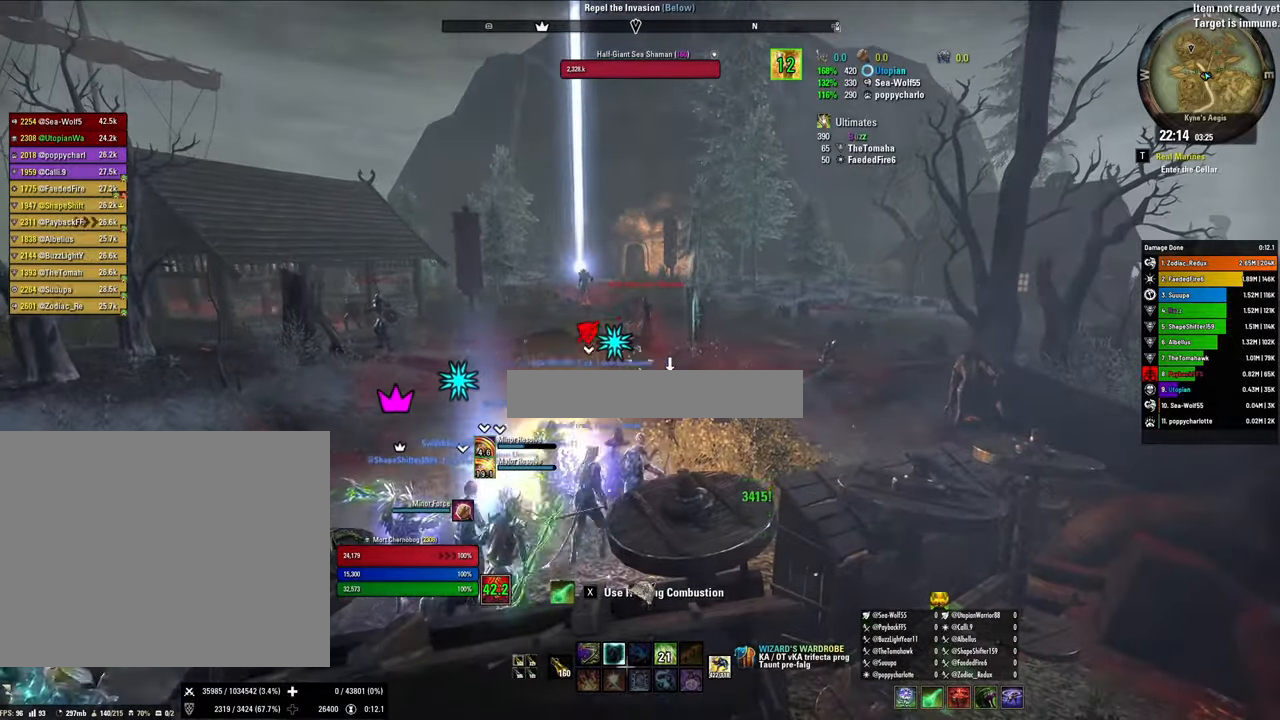
{"keys": ["w"], "mouse": [], "events": [[466, "w", "down"]]}
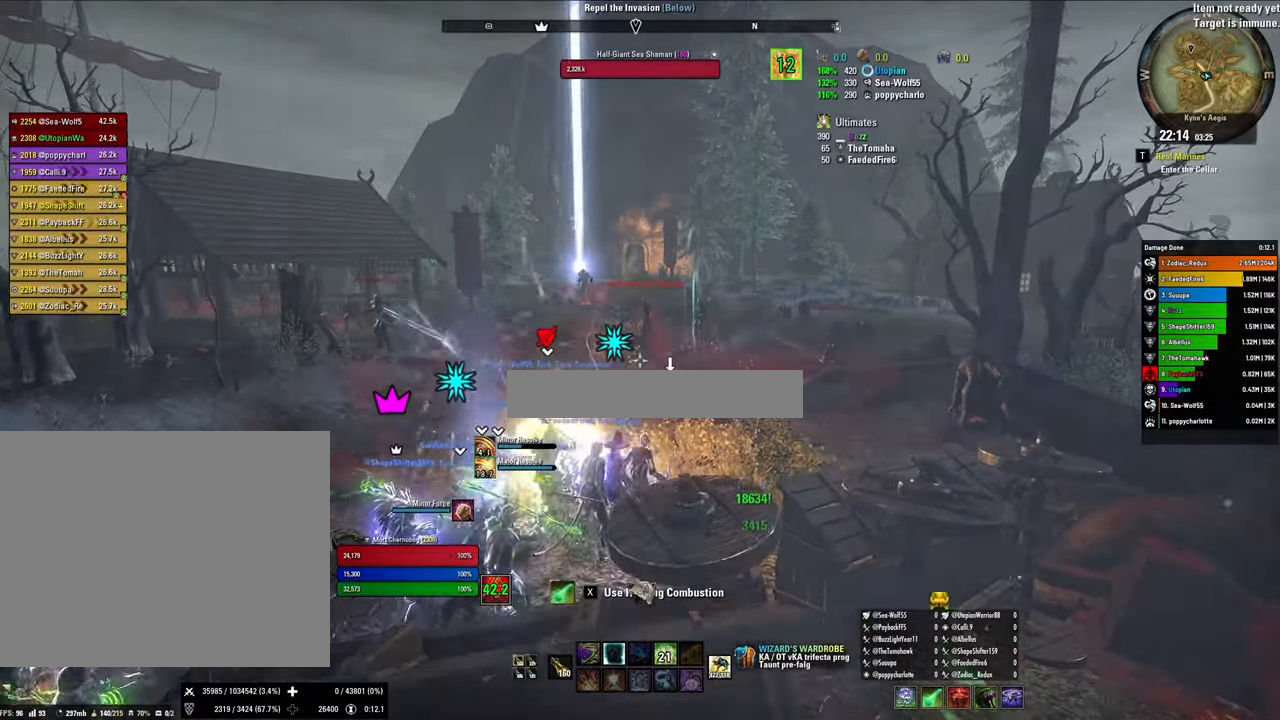
{"keys": ["w"], "mouse": [], "events": [[200, "w", "up"], [433, "w", "down"]]}
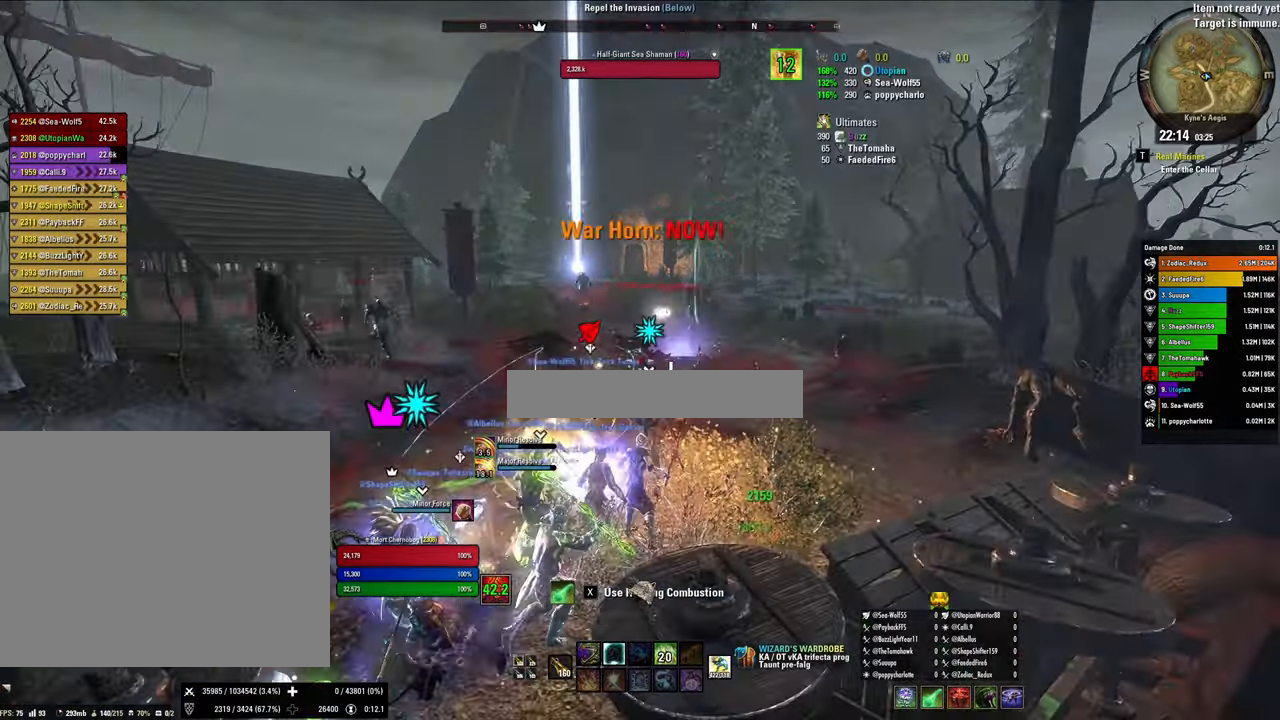
{"keys": ["w"], "mouse": [], "events": [[100, "mouse_left", "down"], [200, "mouse_left", "up"], [266, "5", "down"], [300, "5", "up"], [400, "5", "down"], [500, "5", "up"]]}
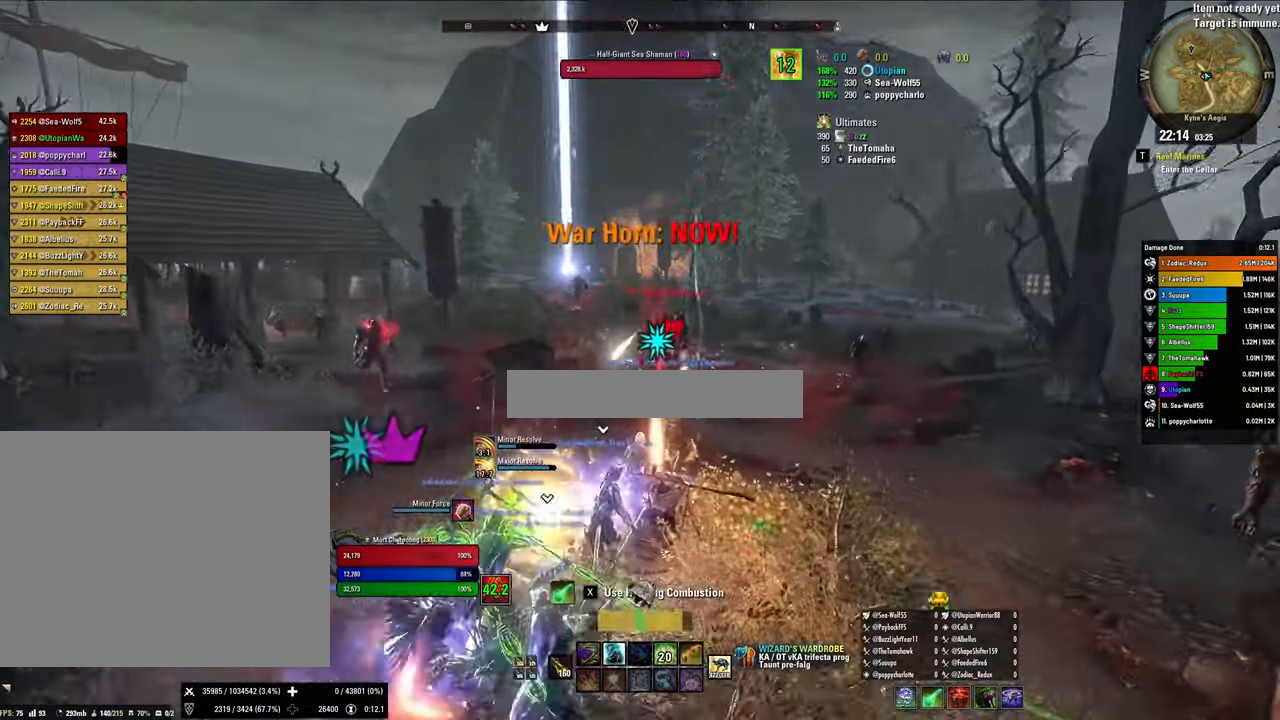
{"keys": ["w"], "mouse": ["right"], "events": [[166, "a", "down"], [200, "a", "up"], [266, "mouse_right", "down"]]}
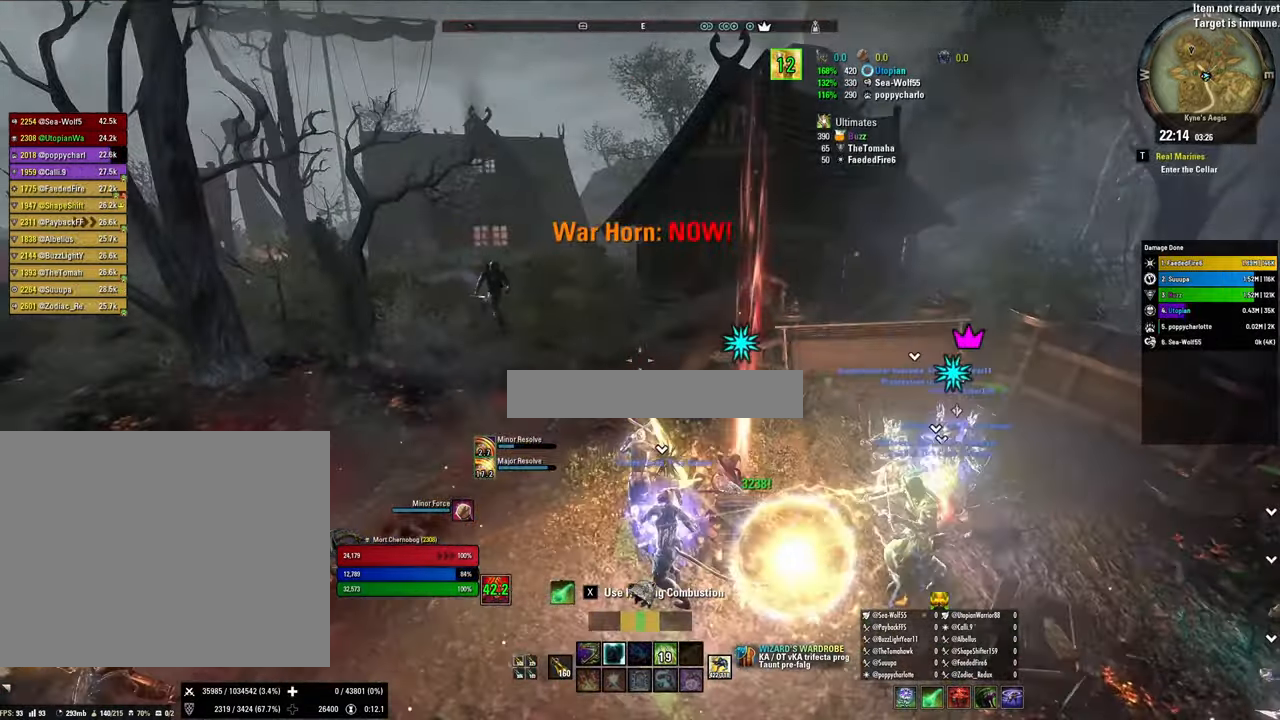
{"keys": ["5", "w"], "mouse": [], "events": [[133, "5", "down"], [233, "5", "up"], [233, "mouse_right", "up"], [333, "5", "down"], [433, "5", "up"], [466, "5", "down"]]}
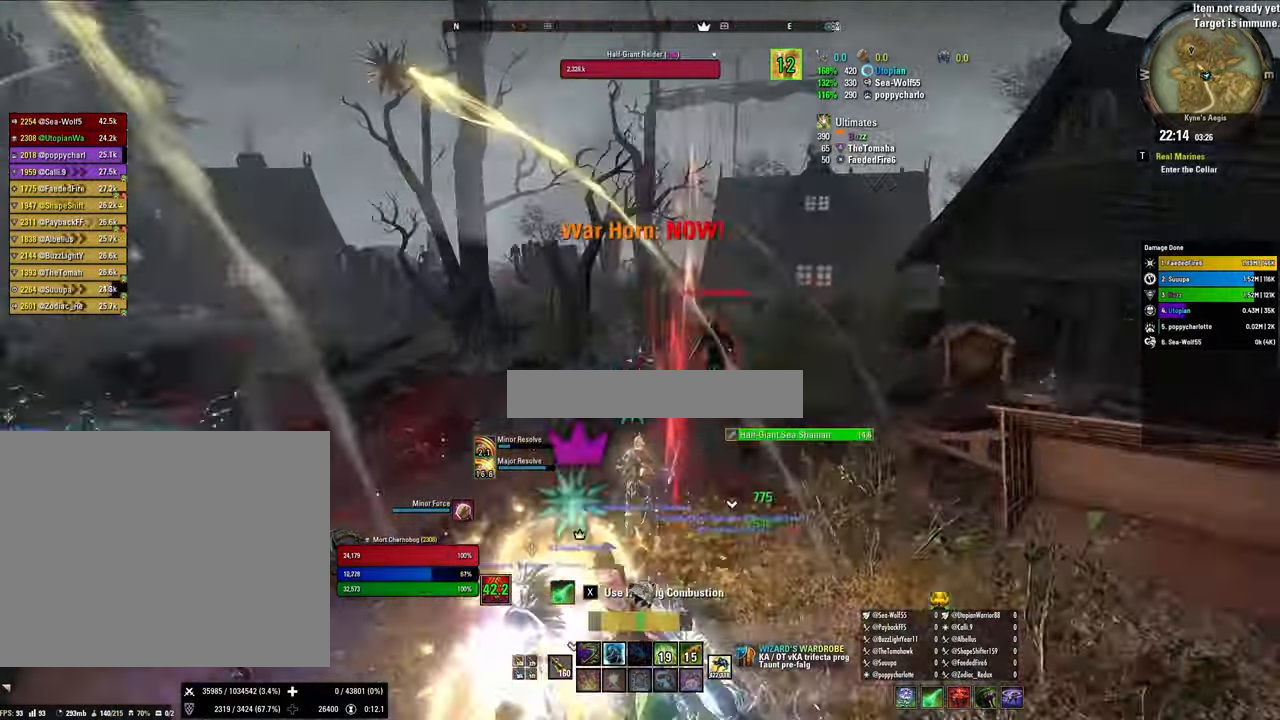
{"keys": ["d", "shift", "w"], "mouse": [], "events": [[66, "5", "up"], [66, "shift", "down"], [334, "d", "down"]]}
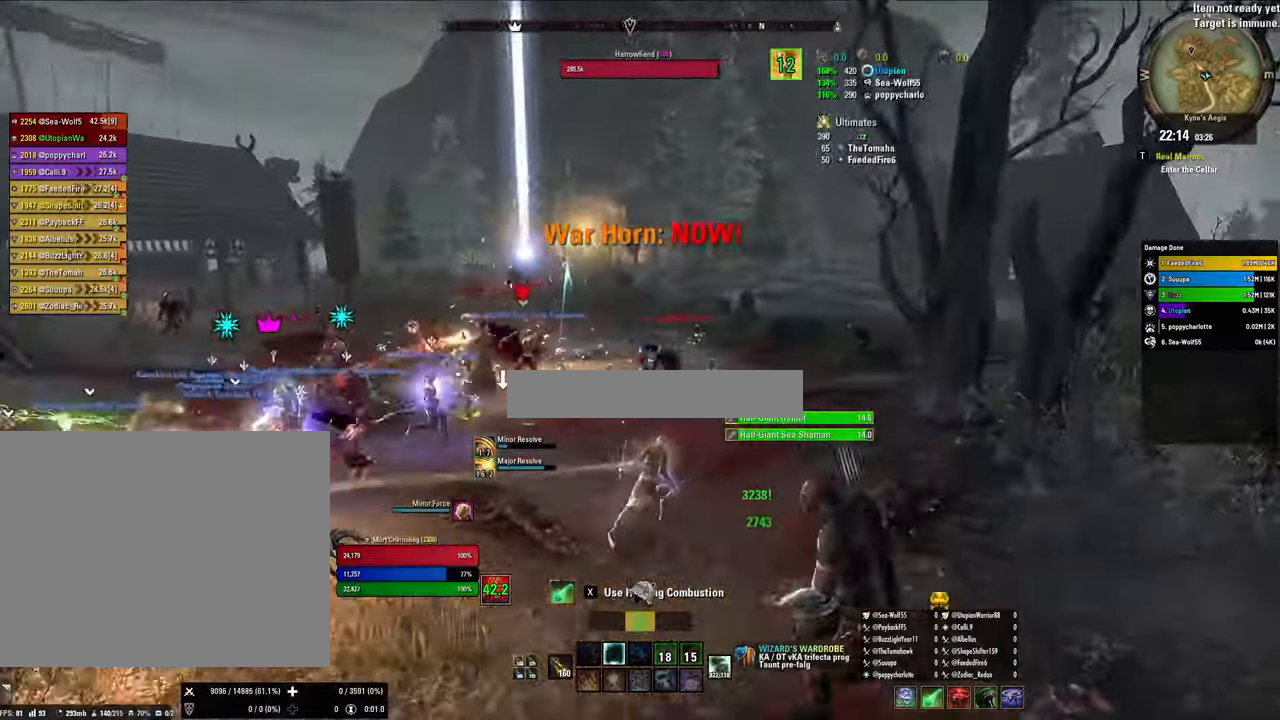
{"keys": ["d", "shift", "w"], "mouse": [], "events": []}
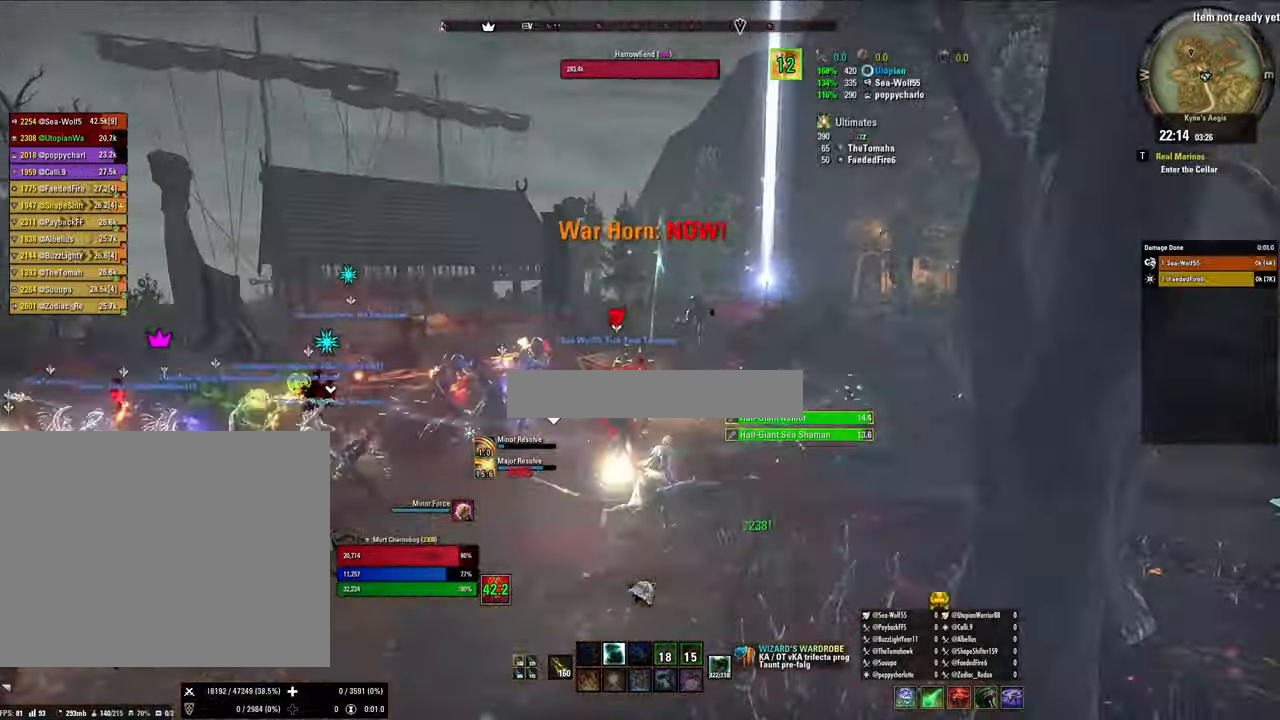
{"keys": ["5", "w"], "mouse": ["right"], "events": [[334, "d", "up"], [334, "mouse_right", "down"], [367, "shift", "up"], [434, "5", "down"]]}
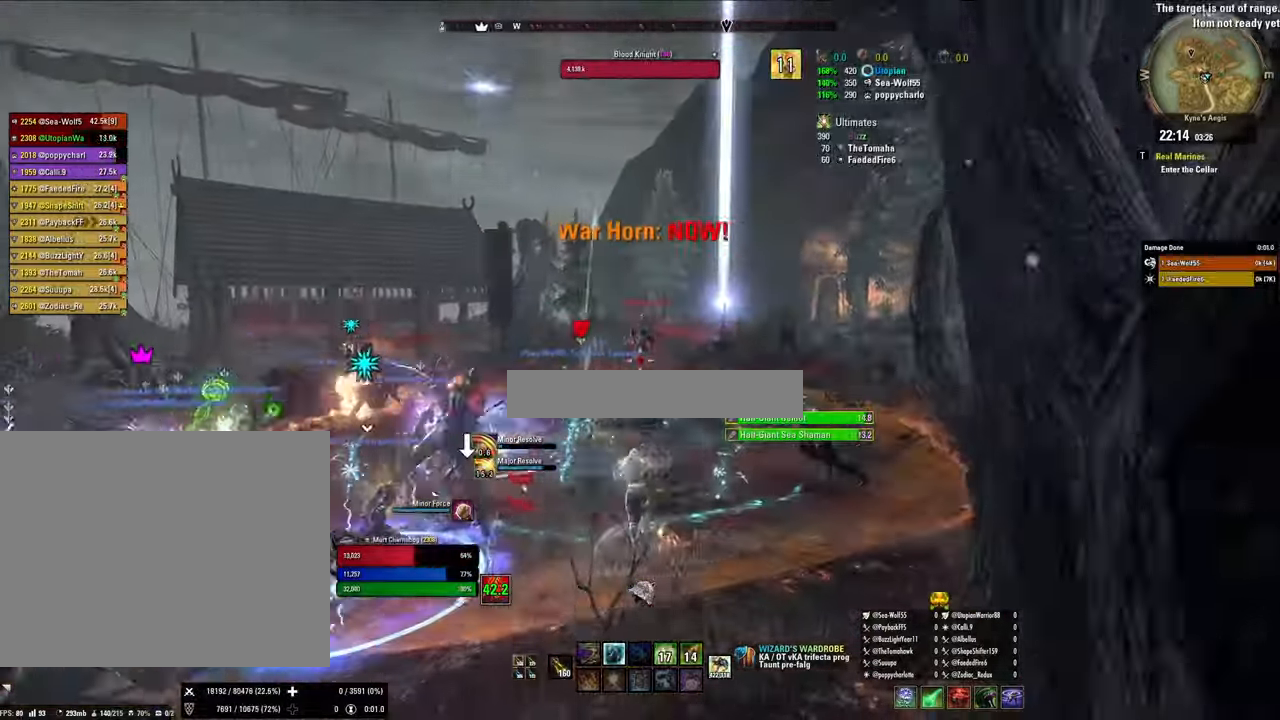
{"keys": ["v", "w"], "mouse": ["right"], "events": [[34, "5", "up"], [100, "5", "down"], [167, "5", "up"], [267, "5", "down"], [367, "5", "up"], [500, "v", "down"]]}
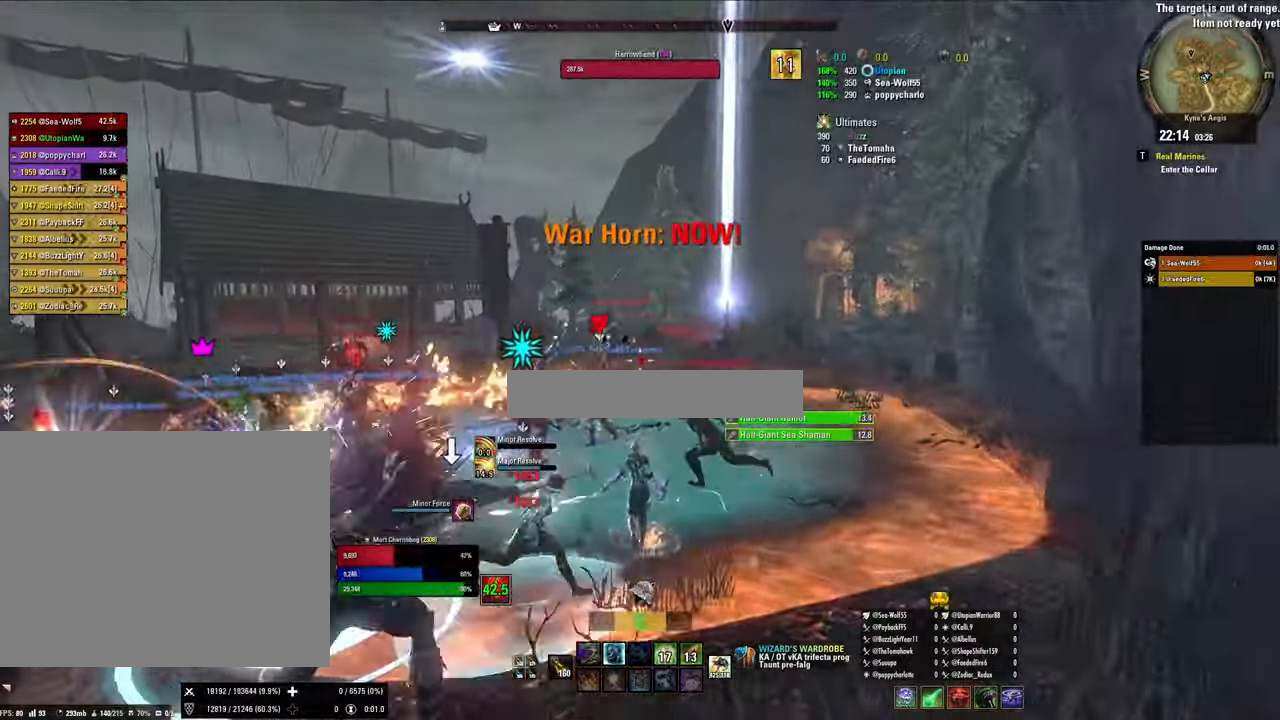
{"keys": ["w"], "mouse": ["right"], "events": [[134, "v", "up"], [234, "r", "down"], [300, "r", "up"], [400, "r", "down"], [467, "r", "up"]]}
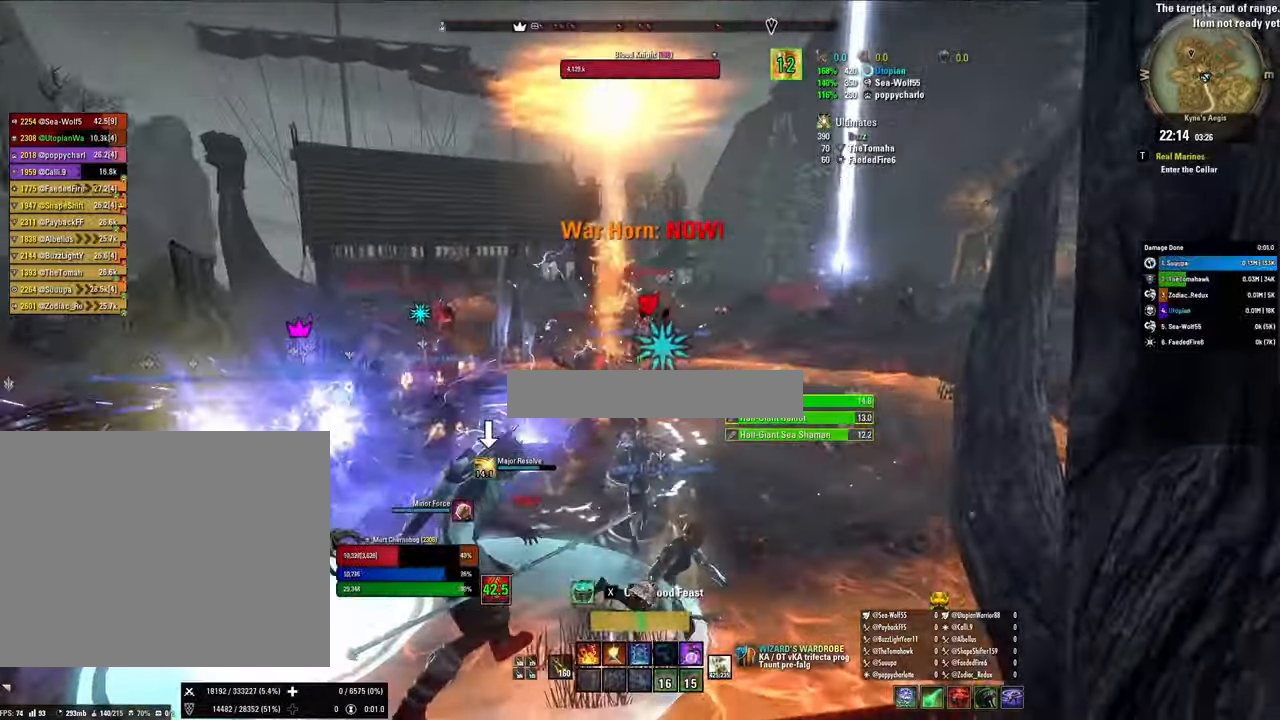
{"keys": ["a", "v", "w"], "mouse": ["right"], "events": [[67, "r", "down"], [167, "r", "up"], [300, "x", "down"], [434, "v", "down"], [500, "a", "down"], [500, "x", "up"]]}
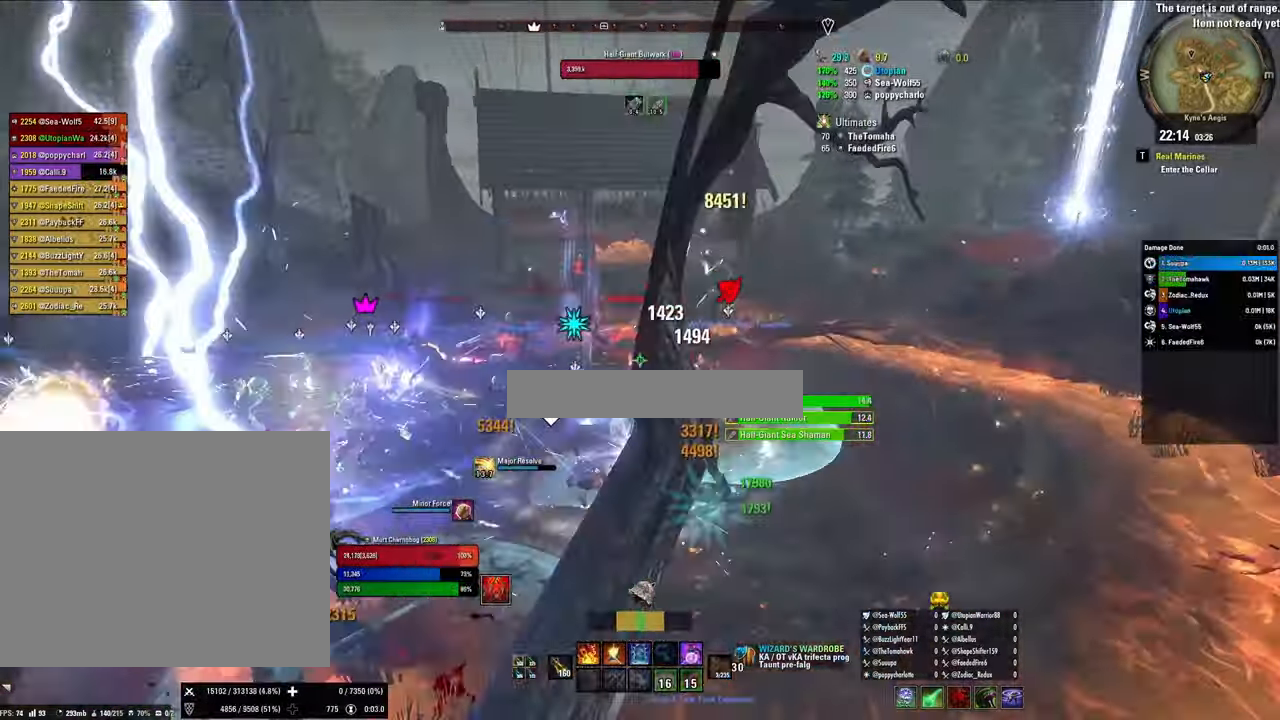
{"keys": ["a"], "mouse": ["right"], "events": [[67, "v", "up"], [167, "w", "up"], [334, "2", "down"], [500, "2", "up"]]}
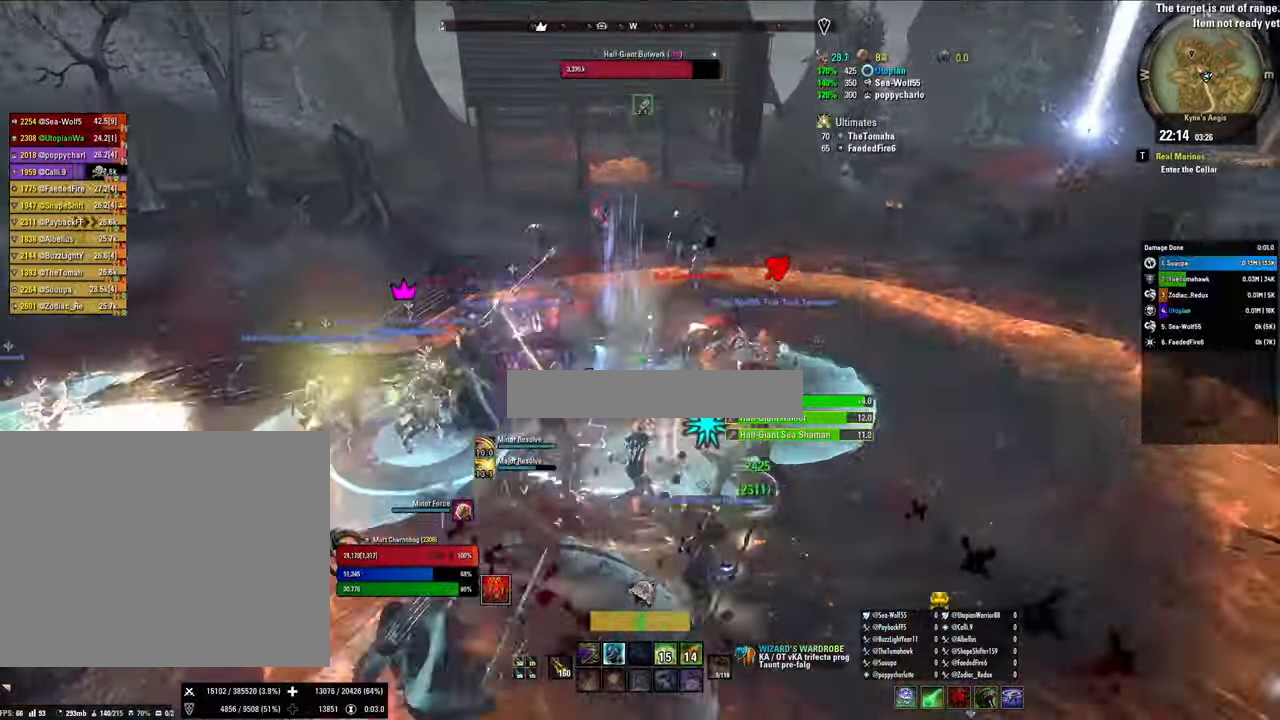
{"keys": ["a"], "mouse": ["right"], "events": [[34, "2", "down"], [167, "2", "up"], [334, "x", "down"], [467, "x", "up"]]}
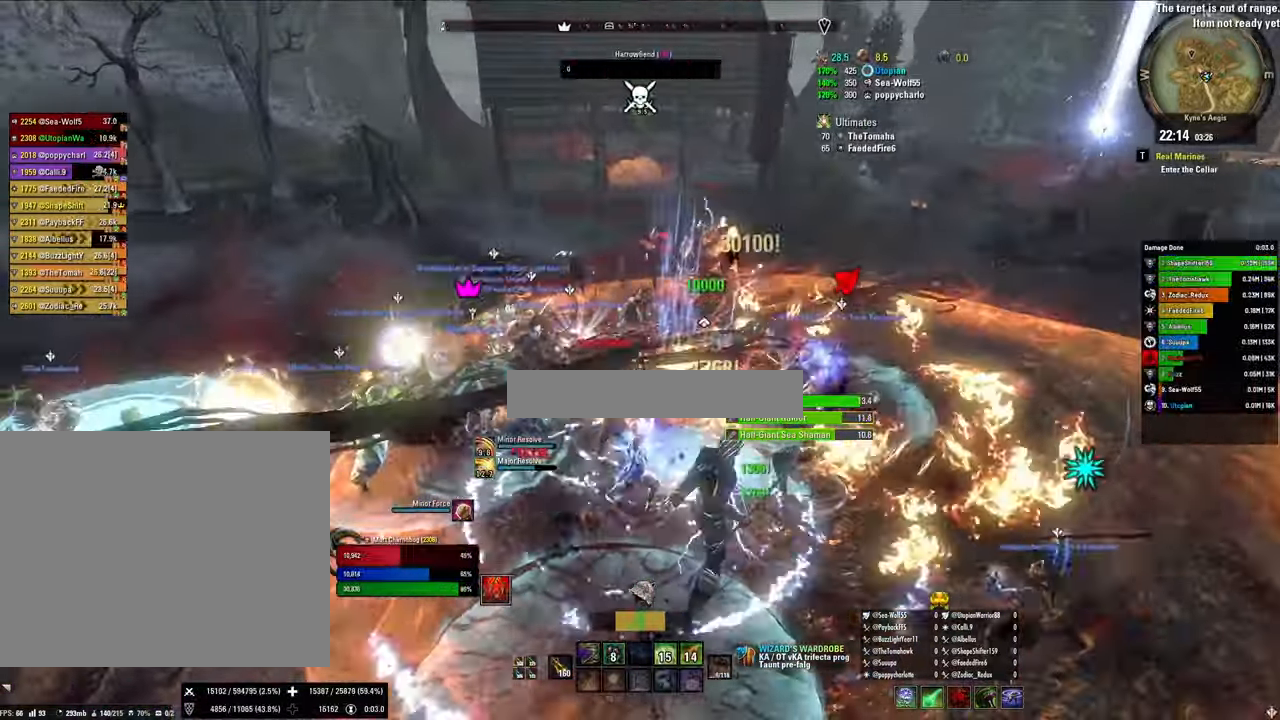
{"keys": ["a"], "mouse": ["right"], "events": [[334, "3", "down"], [434, "3", "up"]]}
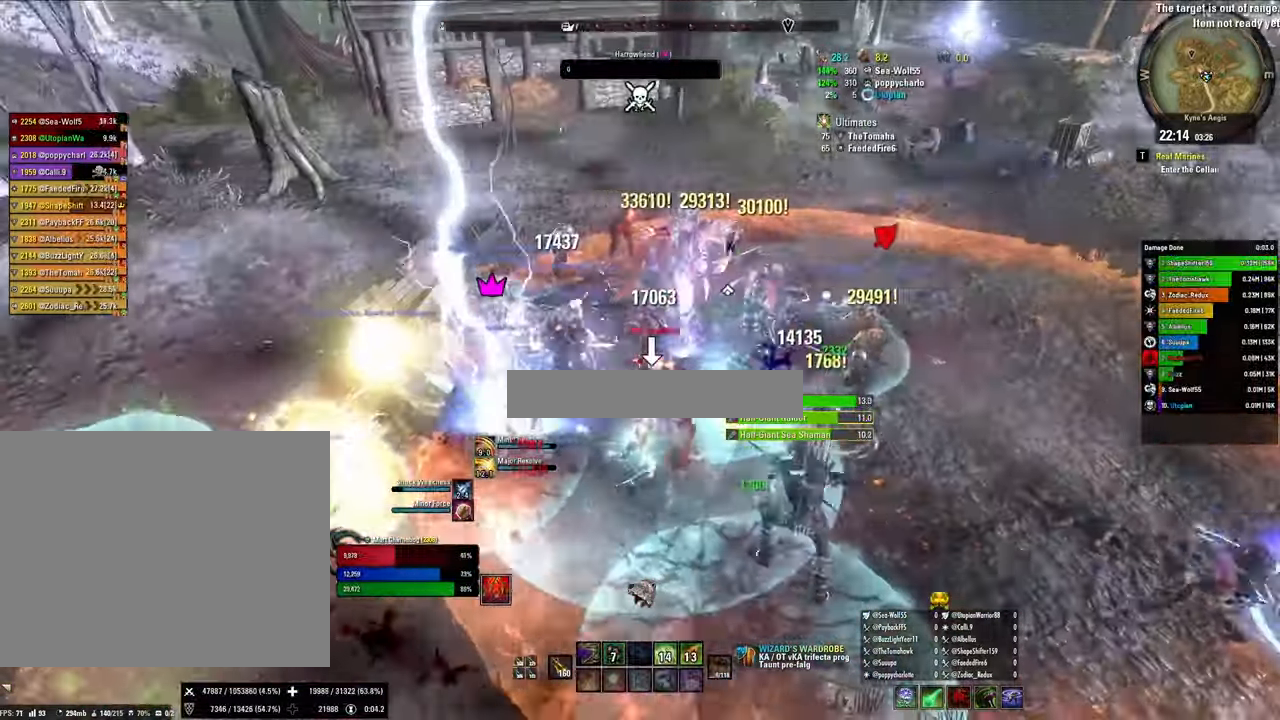
{"keys": [], "mouse": ["right"], "events": [[200, "s", "down"], [267, "a", "up"], [500, "s", "up"]]}
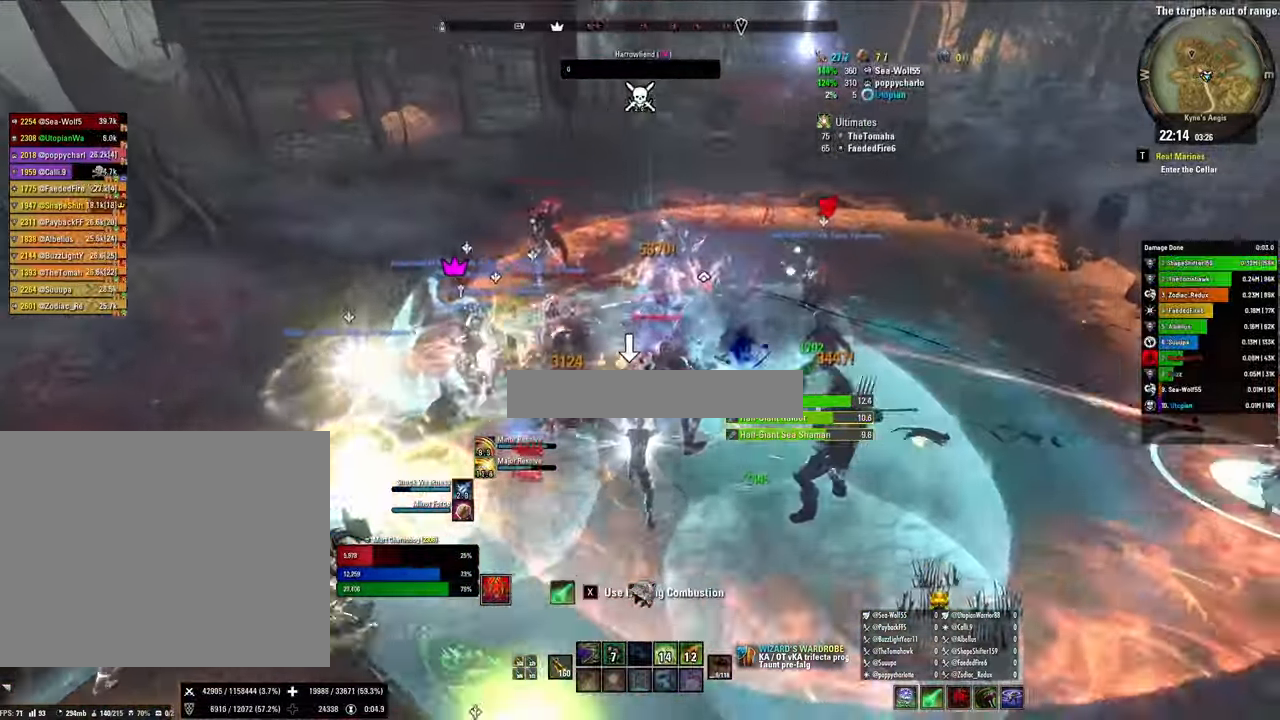
{"keys": ["s", "shift"], "mouse": ["right"], "events": [[34, "s", "down"], [134, "s", "up"], [167, "s", "down"], [234, "s", "up"], [267, "s", "down"], [367, "shift", "down"]]}
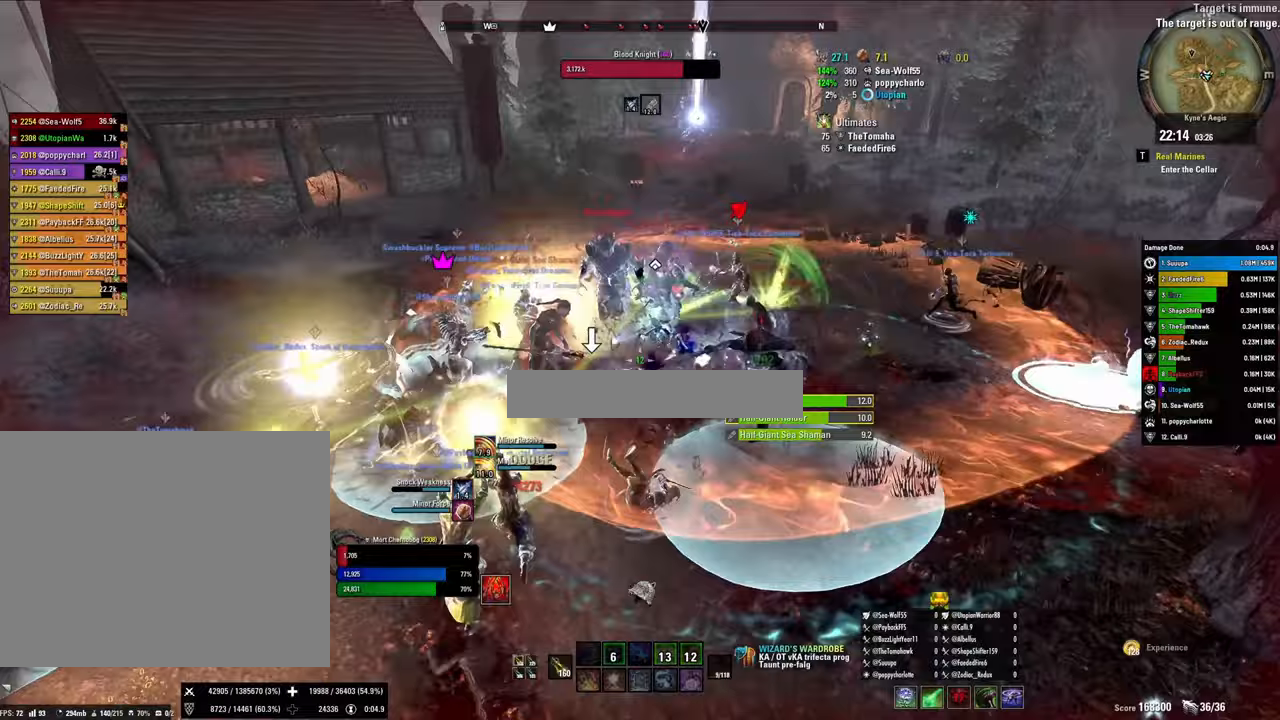
{"keys": ["2", "w"], "mouse": ["right"], "events": [[100, "shift", "up"], [133, "s", "up"], [200, "w", "down"], [433, "2", "down"]]}
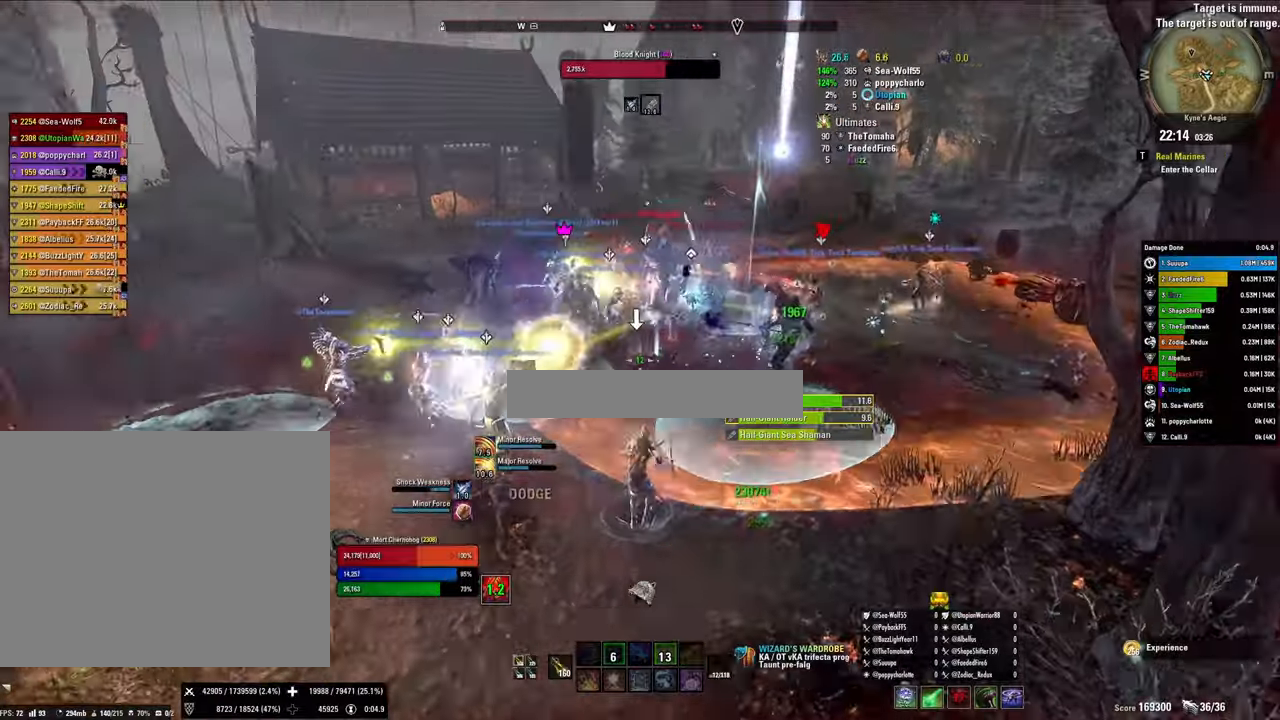
{"keys": ["w", "x"], "mouse": ["right"], "events": [[67, "2", "up"], [100, "2", "down"], [267, "2", "up"], [400, "x", "down"]]}
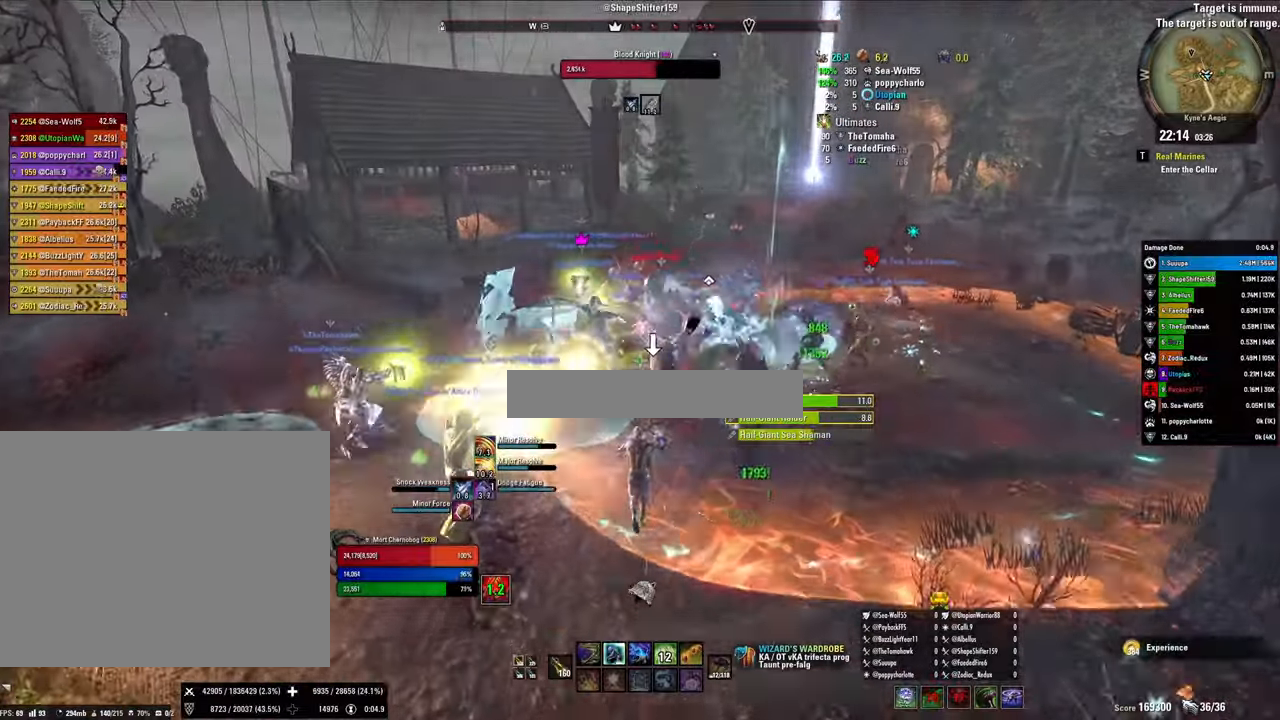
{"keys": ["s"], "mouse": ["right"], "events": [[33, "x", "up"], [67, "v", "down"], [167, "v", "up"], [233, "3", "down"], [300, "3", "up"], [367, "w", "up"], [467, "s", "down"]]}
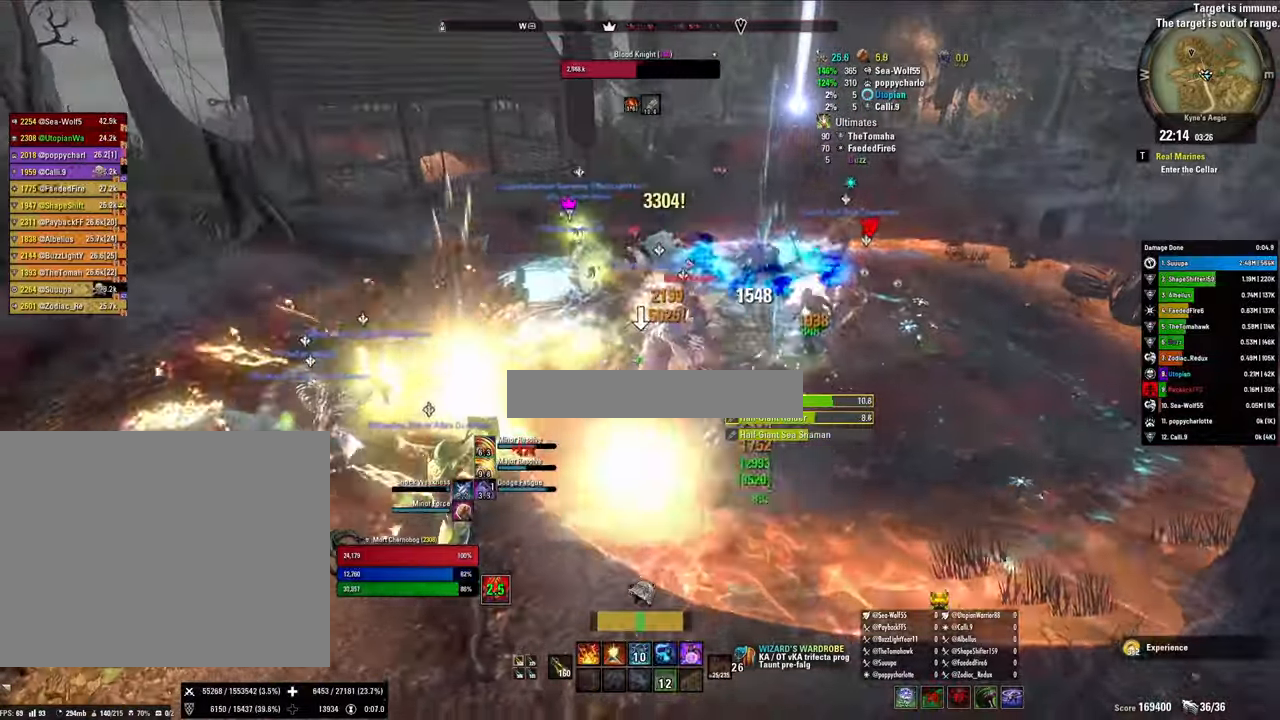
{"keys": ["v"], "mouse": ["right"], "events": [[67, "a", "down"], [100, "s", "up"], [133, "a", "up"], [467, "v", "down"]]}
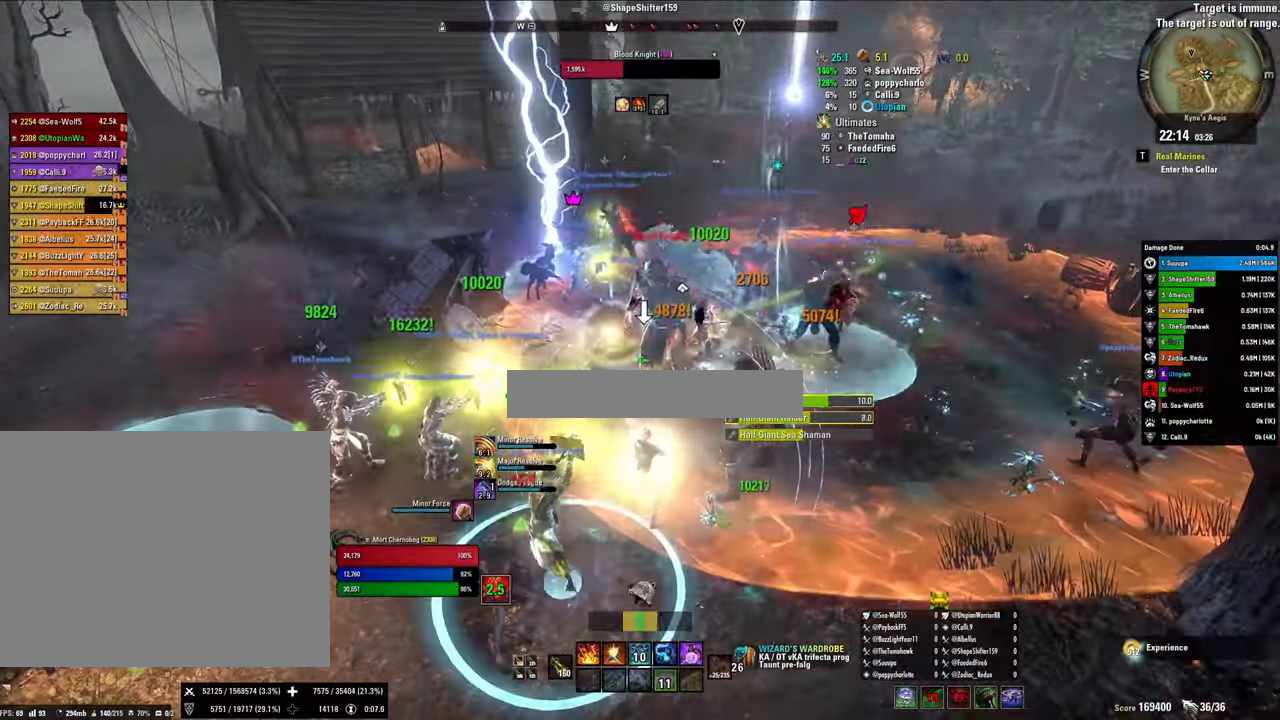
{"keys": ["1", "w"], "mouse": ["right"], "events": [[67, "w", "down"], [100, "v", "up"], [267, "1", "down"], [400, "1", "up"], [433, "1", "down"]]}
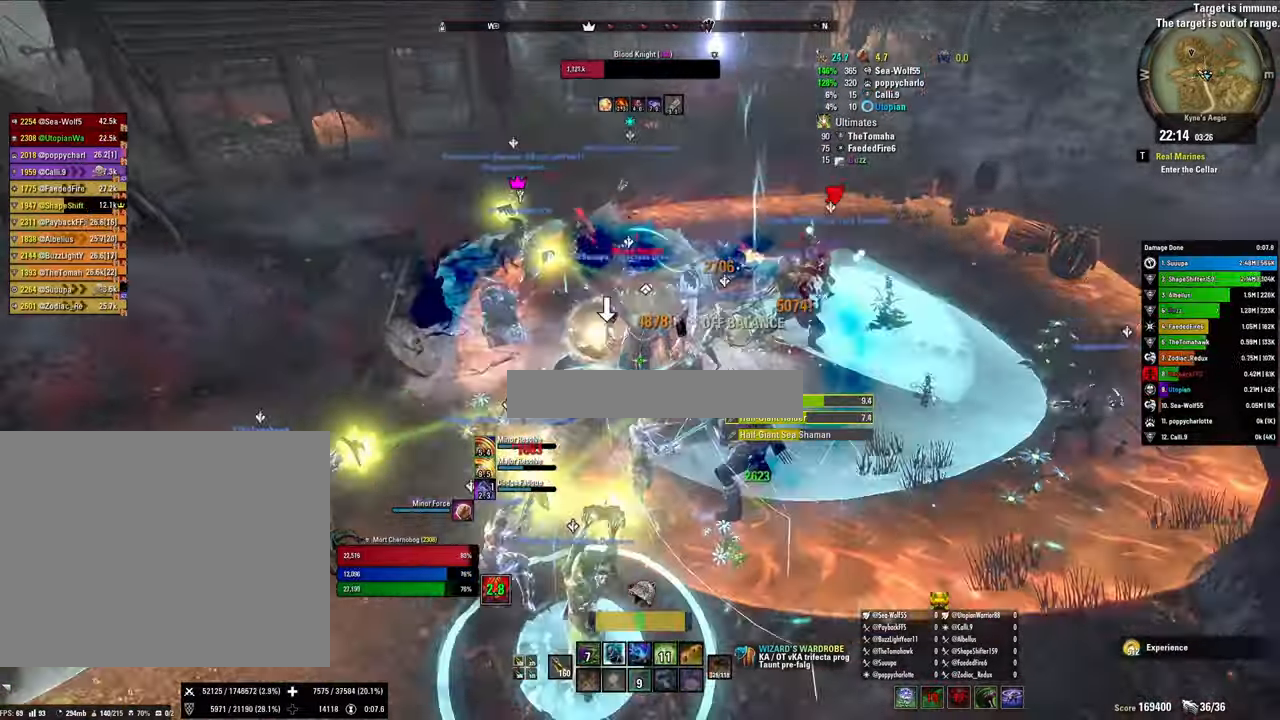
{"keys": ["a"], "mouse": ["right"], "events": [[33, "w", "up"], [67, "1", "up"], [133, "s", "down"], [267, "a", "down"], [300, "s", "up"]]}
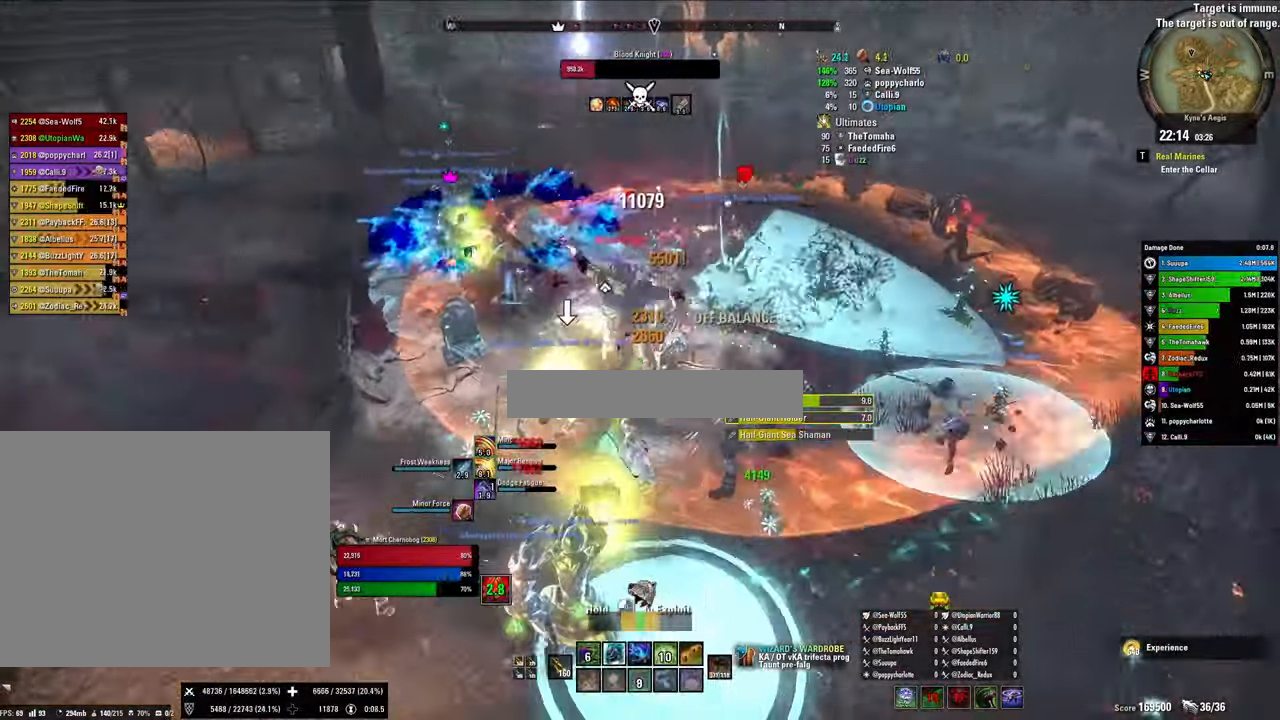
{"keys": ["a"], "mouse": ["right"], "events": [[67, "3", "down"], [200, "3", "up"], [233, "3", "down"], [367, "3", "up"], [433, "3", "down"], [500, "3", "up"]]}